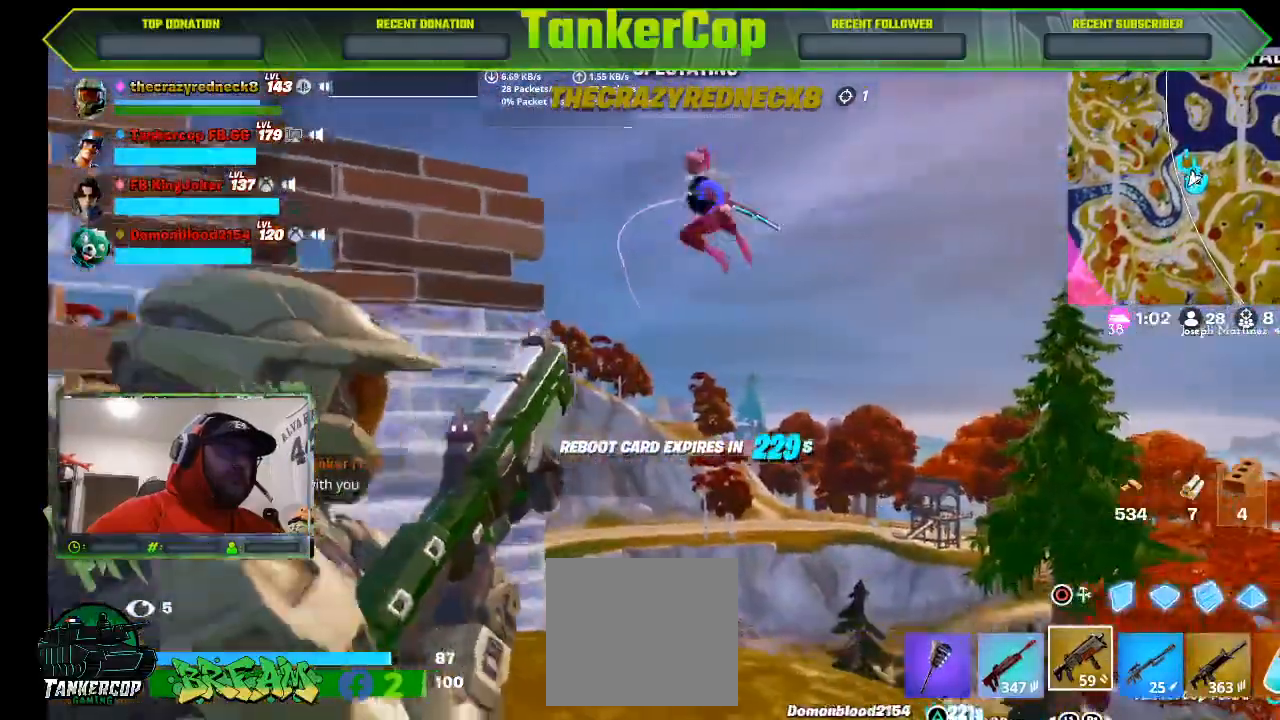
Gameplay with a controller (PlayStation layout); each line is a JSON object with the inputs held at the frame after it (dt_ms = milliseconds from this image to that frame). "events" lists button and stick changes between this image and that frame as [ms after this image, input, new state], when the widget could be followed in between.
{"dt_ms": 1000, "buttons": [], "left_stick": "center", "right_stick": "center"}
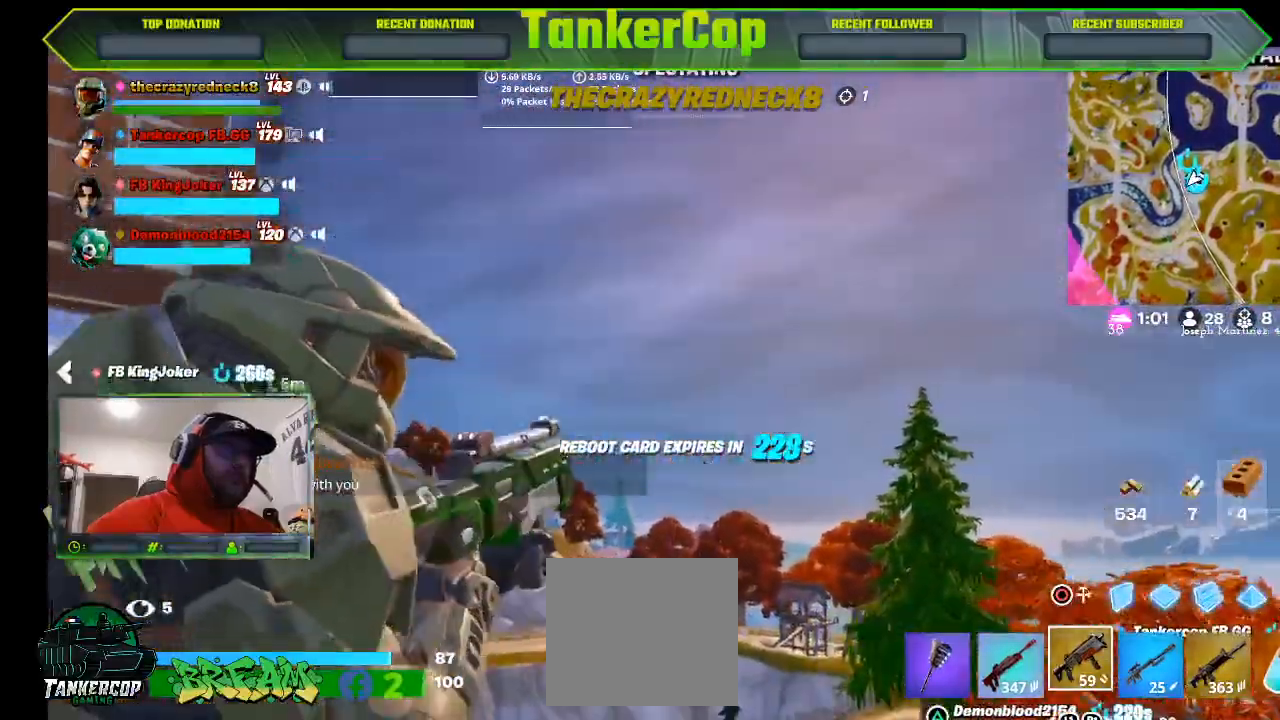
{"dt_ms": 500, "buttons": [], "left_stick": "center", "right_stick": "center", "events": []}
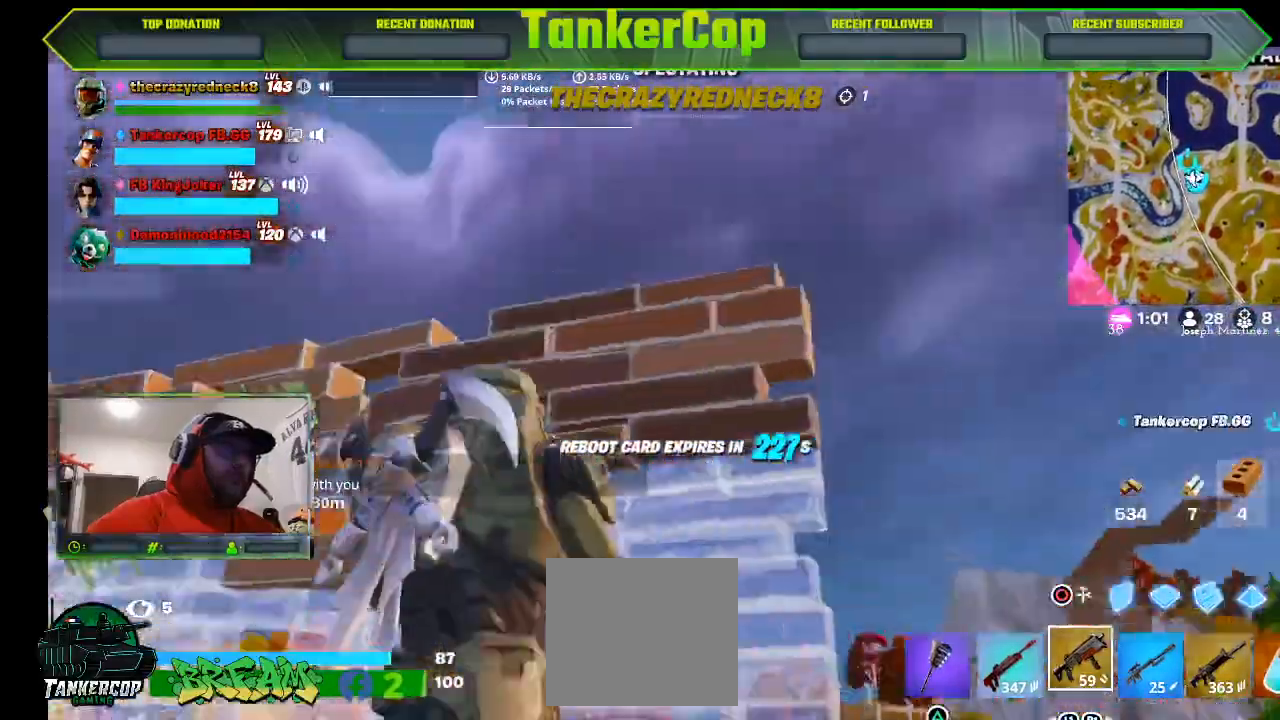
{"dt_ms": 500, "buttons": [], "left_stick": "center", "right_stick": "center"}
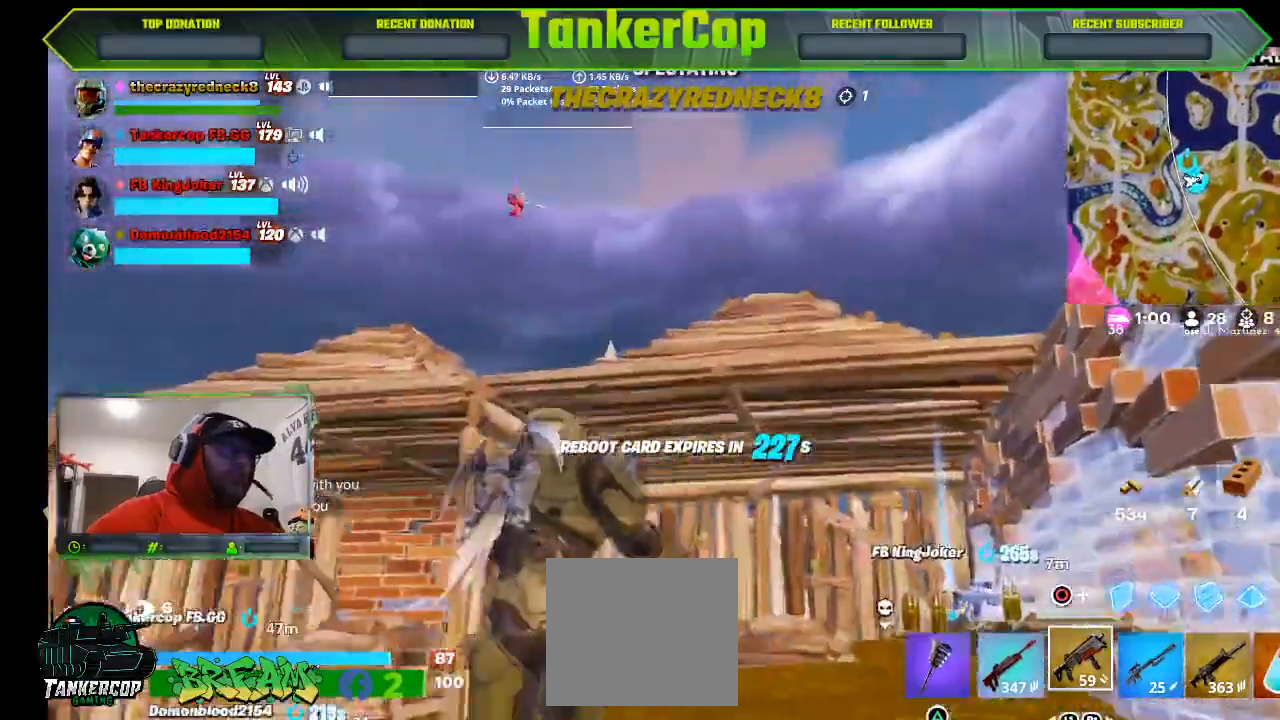
{"dt_ms": 1000, "buttons": [], "left_stick": "center", "right_stick": "center"}
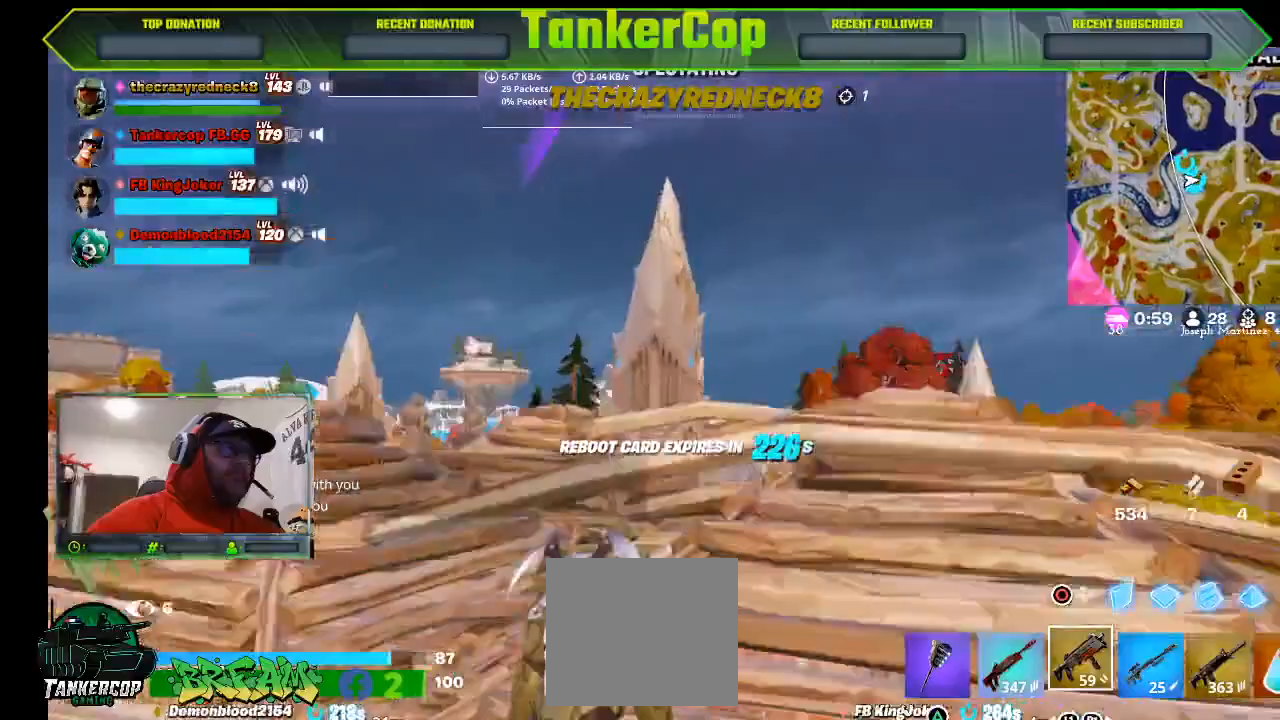
{"dt_ms": 500, "buttons": [], "left_stick": "center", "right_stick": "center", "events": [[333, "right_stick", "left"], [400, "right_stick", "center"]]}
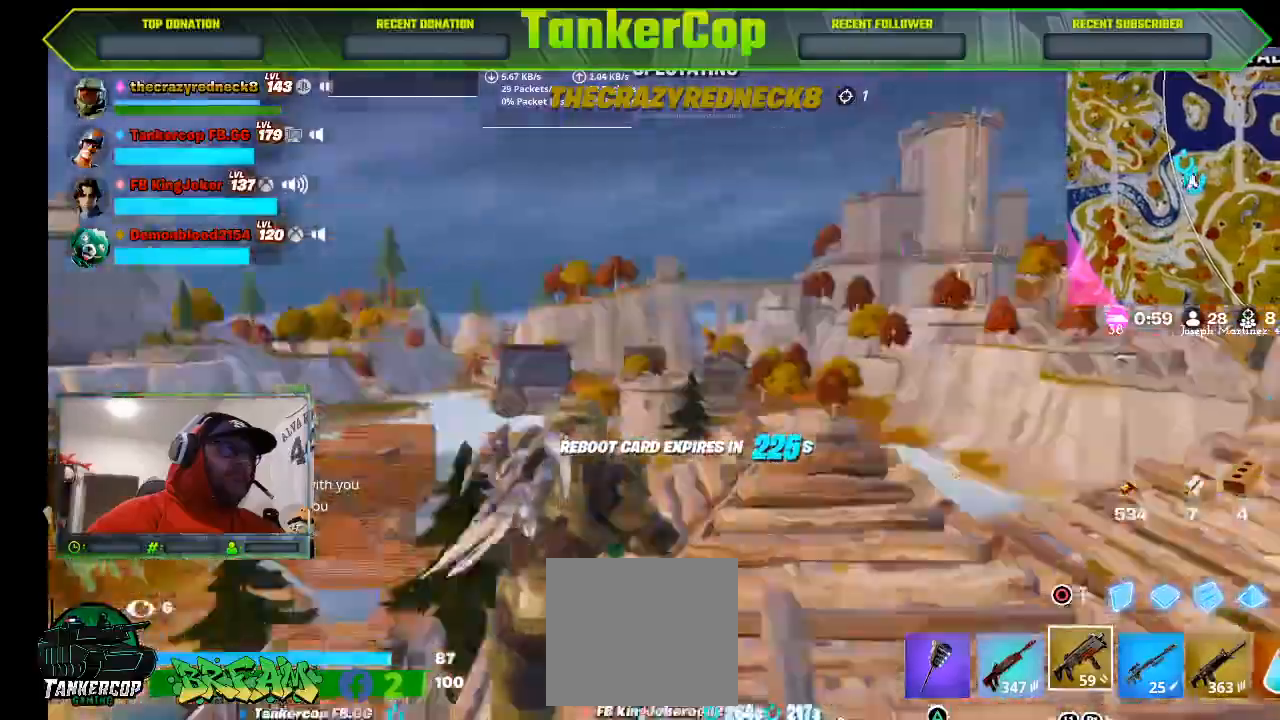
{"dt_ms": 500, "buttons": [], "left_stick": "center", "right_stick": "left", "events": [[100, "right_stick", "down-left"], [400, "right_stick", "left"]]}
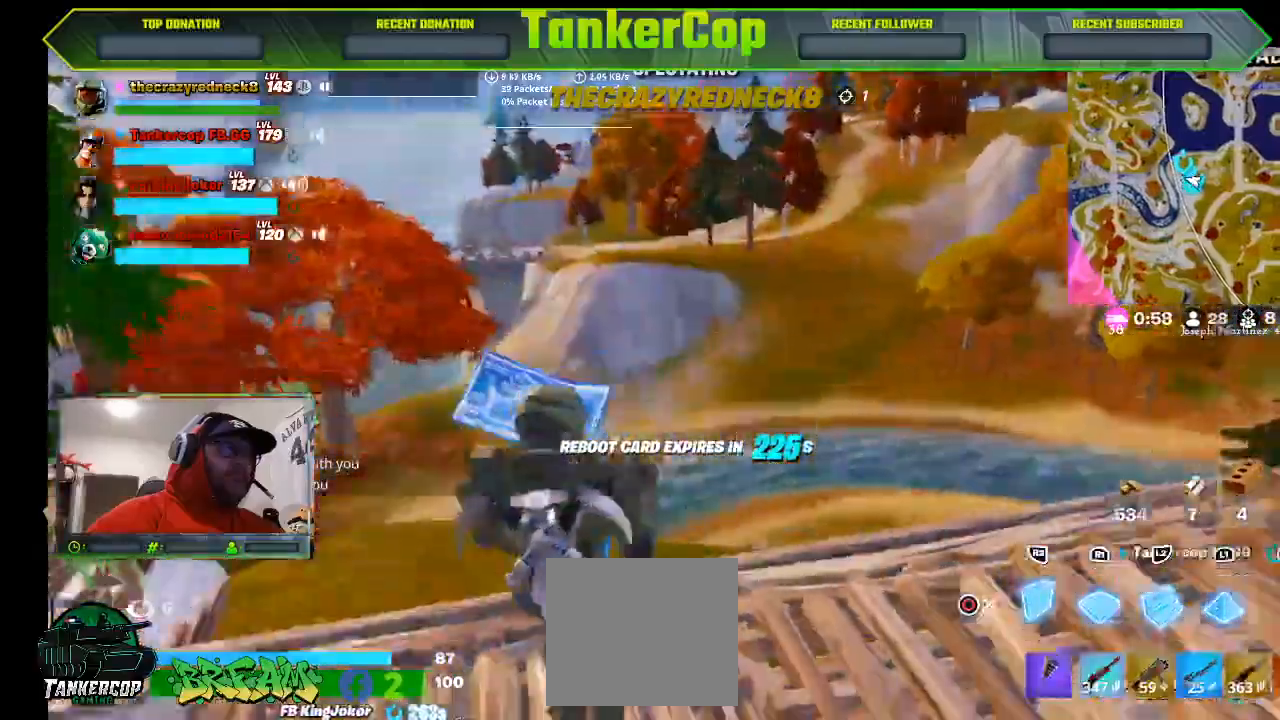
{"dt_ms": 500, "buttons": [], "left_stick": "center", "right_stick": "left", "events": [[100, "right_stick", "center"], [200, "right_stick", "left"]]}
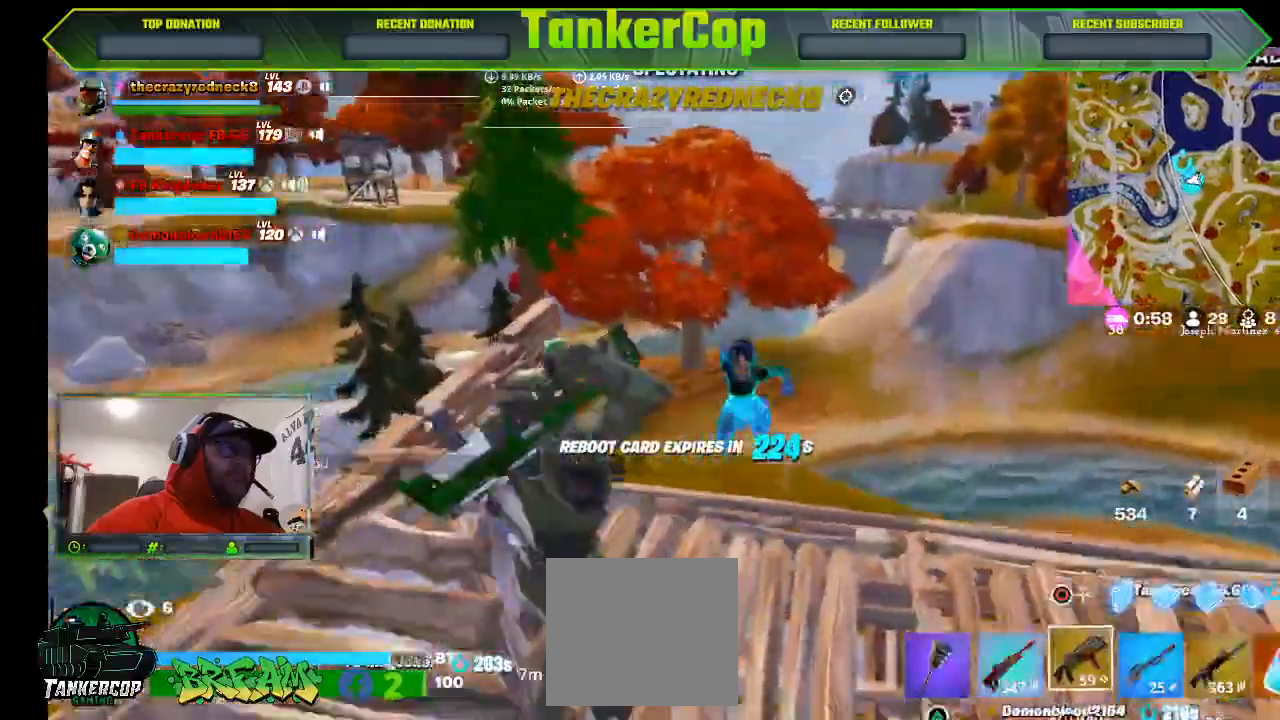
{"dt_ms": 500, "buttons": [], "left_stick": "left", "right_stick": "left"}
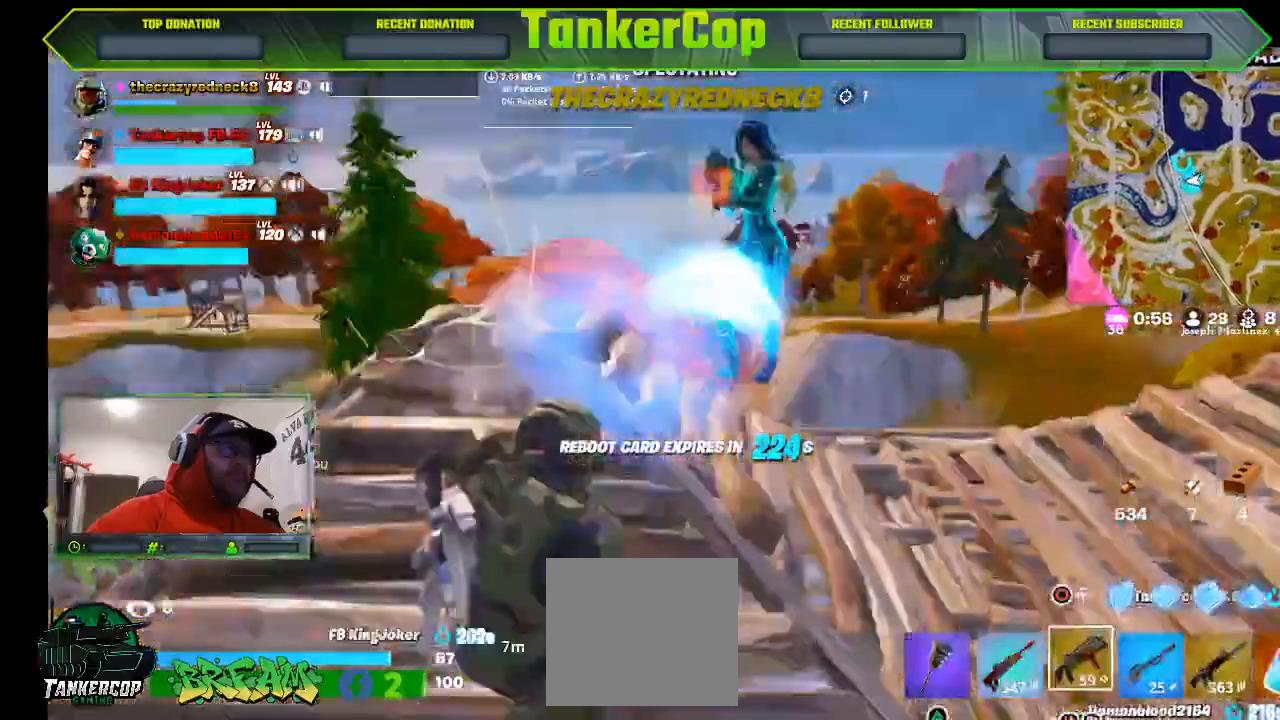
{"dt_ms": 500, "buttons": [], "left_stick": "center", "right_stick": "left"}